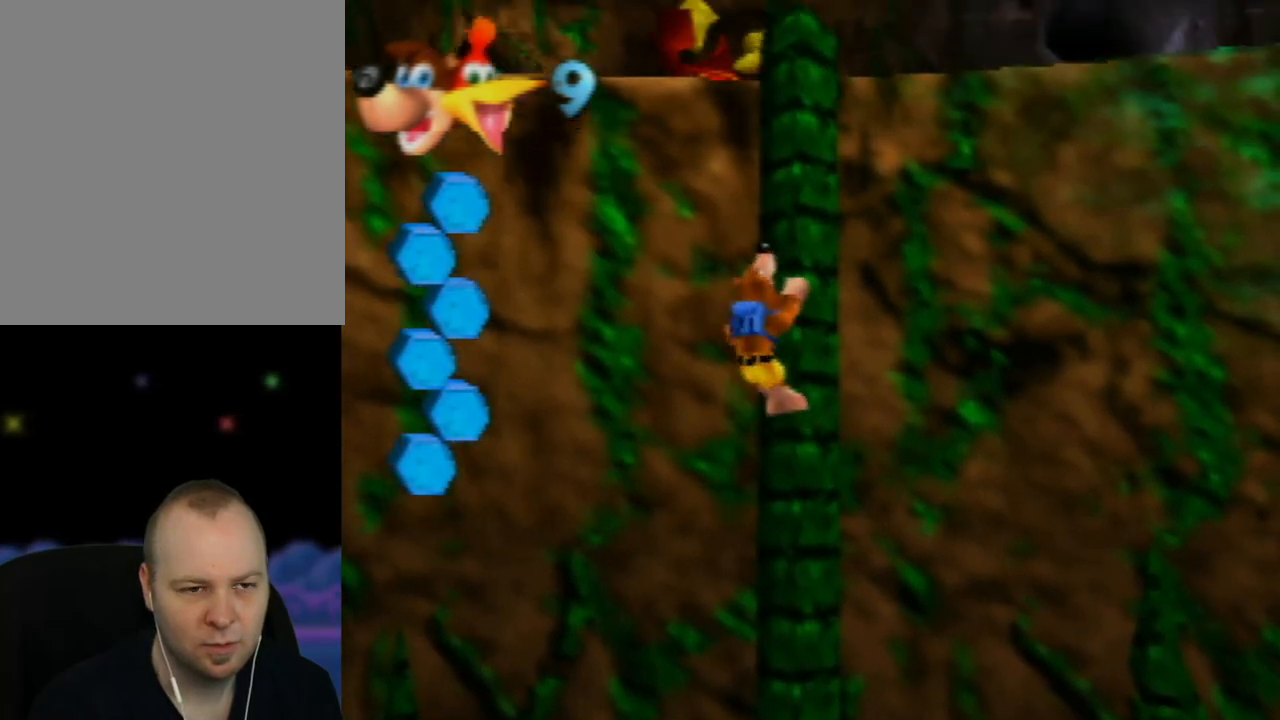
Gameplay with a controller (Nintendo layout); each line is a JSON object with the inputs held at the frame after it. "events" lists button and stick changes between this image and that frame as [ms after this image, input, new state], when the widget could be followed in between. Not read: L1 L3 R1 R3.
{"buttons": [], "left_stick": "up", "events": [[83, "left_stick", "up"]]}
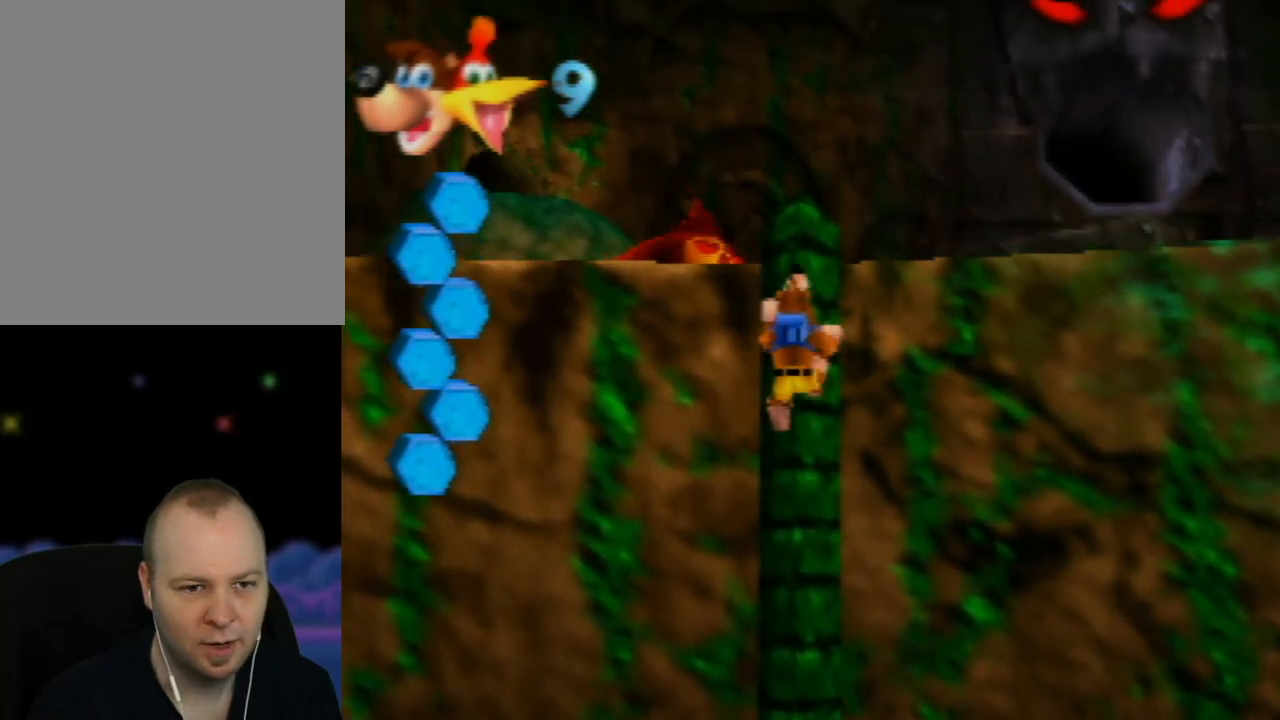
{"buttons": [], "left_stick": "up-right", "events": [[267, "left_stick", "up-right"]]}
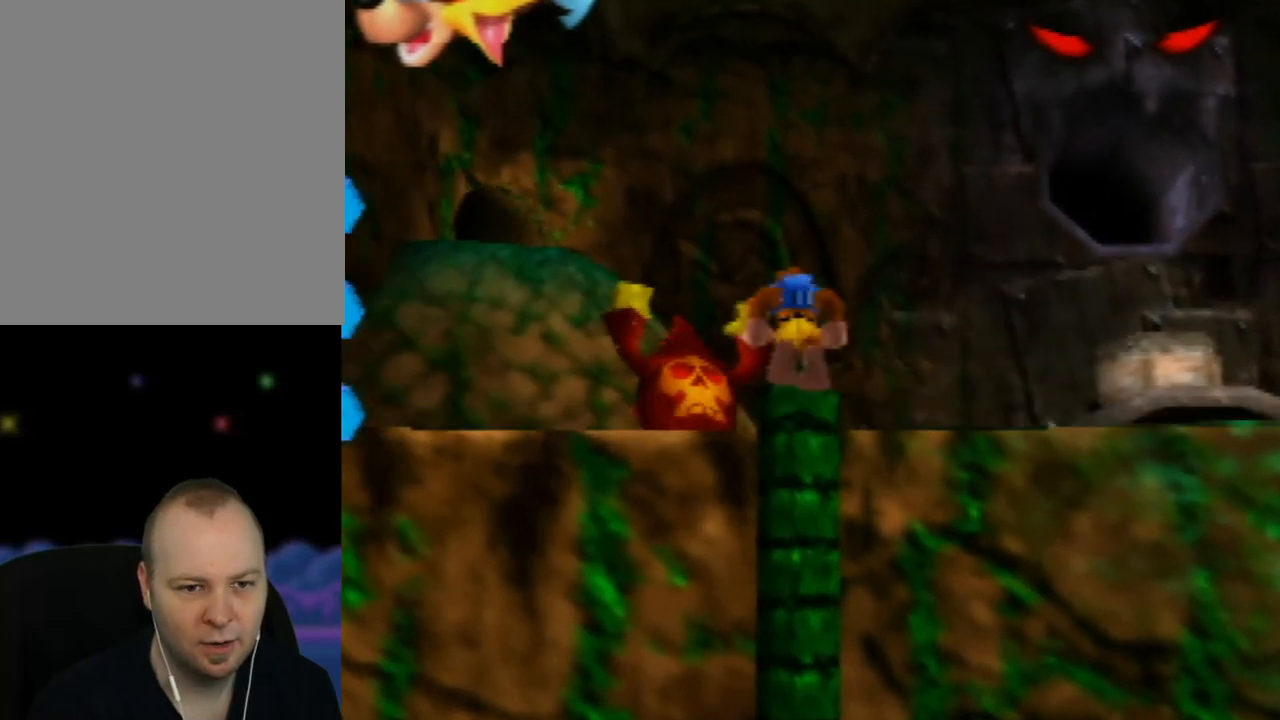
{"buttons": [], "left_stick": "right", "events": [[500, "left_stick", "right"]]}
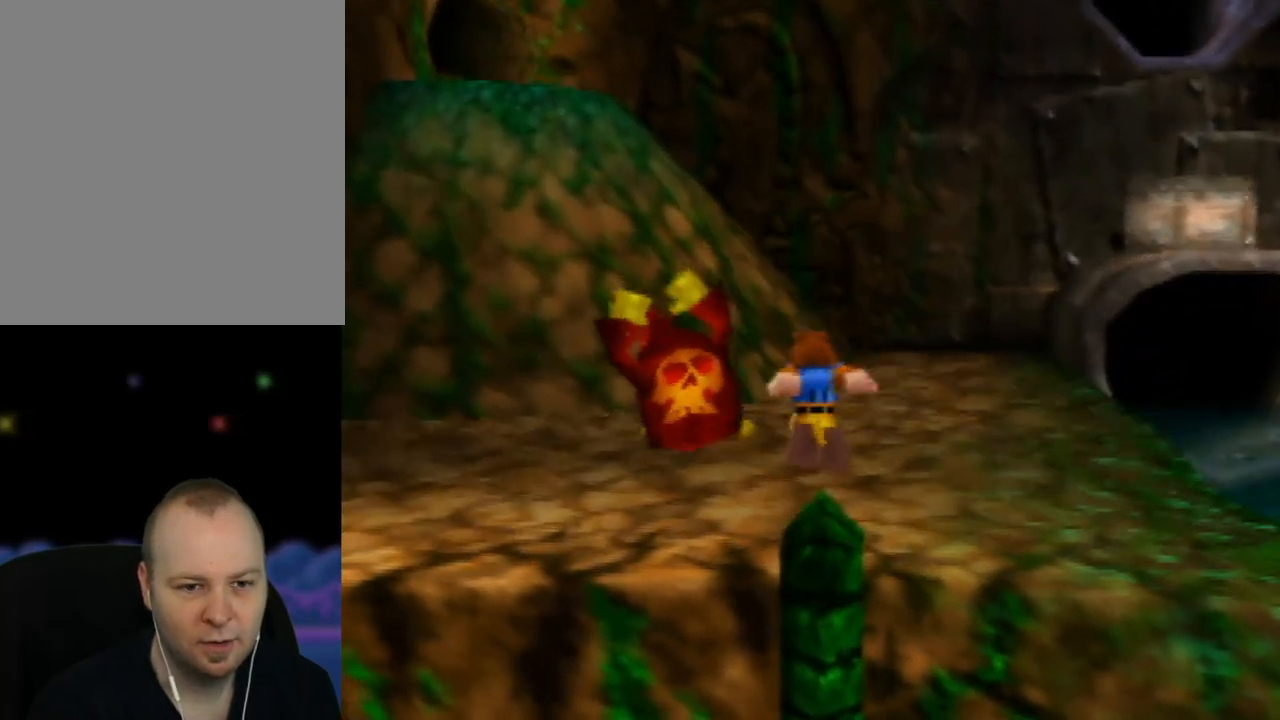
{"buttons": [], "left_stick": "up-right", "events": [[250, "left_stick", "up-right"]]}
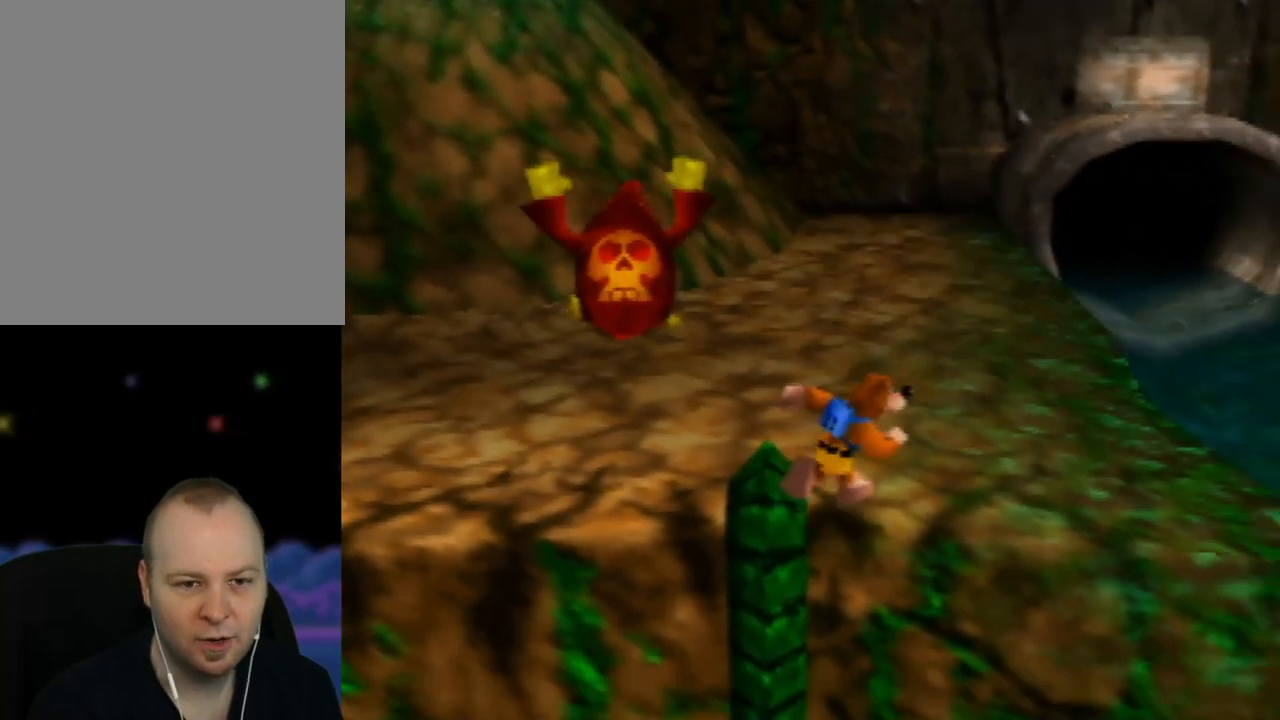
{"buttons": [], "left_stick": "up", "events": [[150, "left_stick", "up"]]}
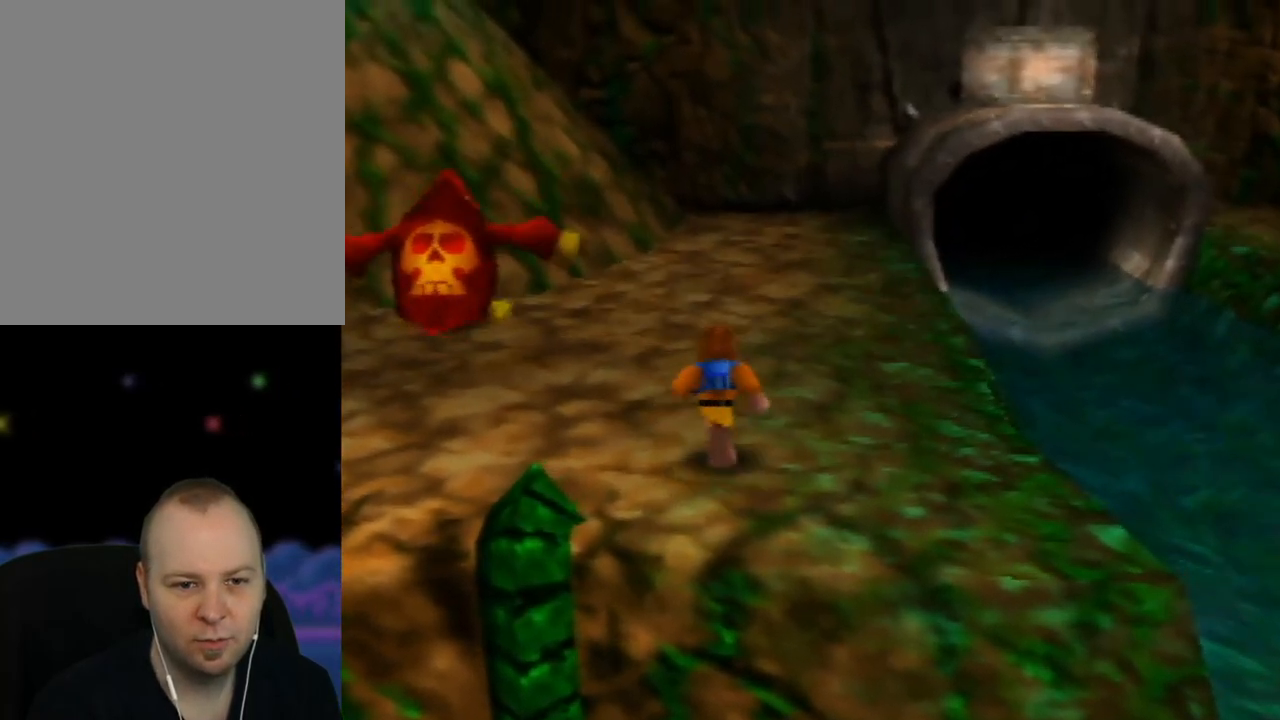
{"buttons": [], "left_stick": "up-right", "events": [[200, "left_stick", "up-right"]]}
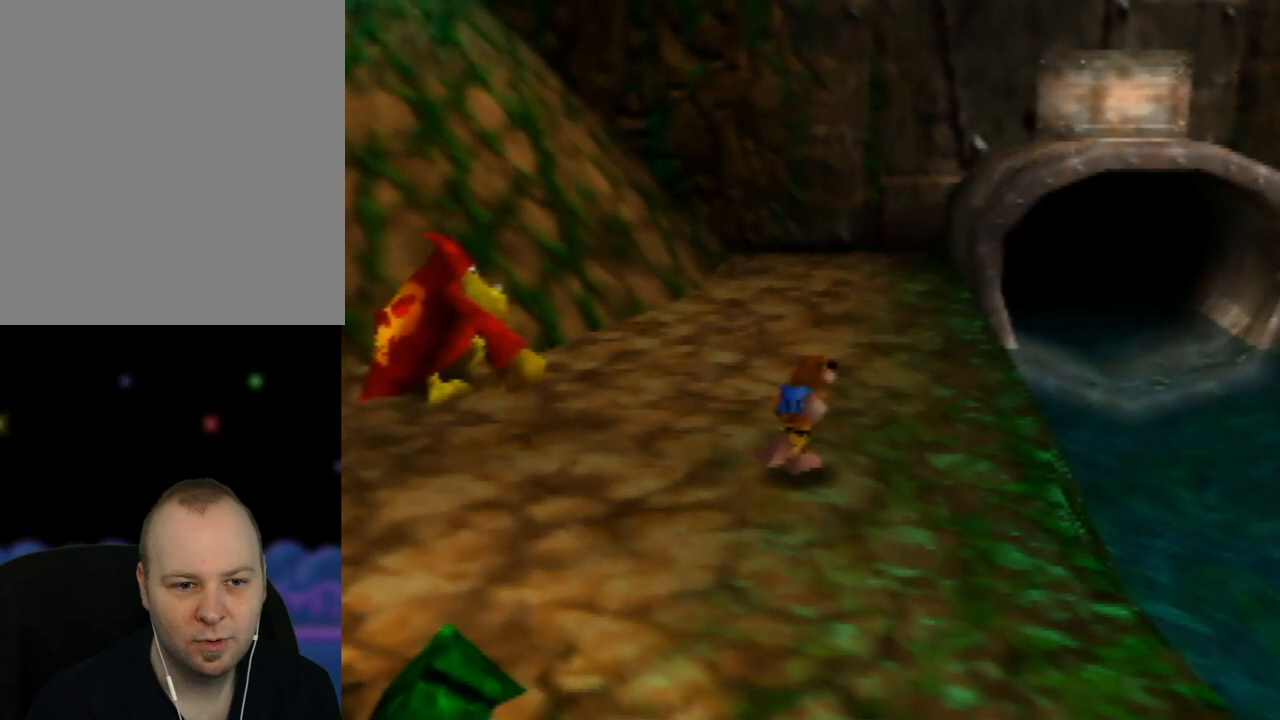
{"buttons": [], "left_stick": "up", "events": [[383, "left_stick", "up"]]}
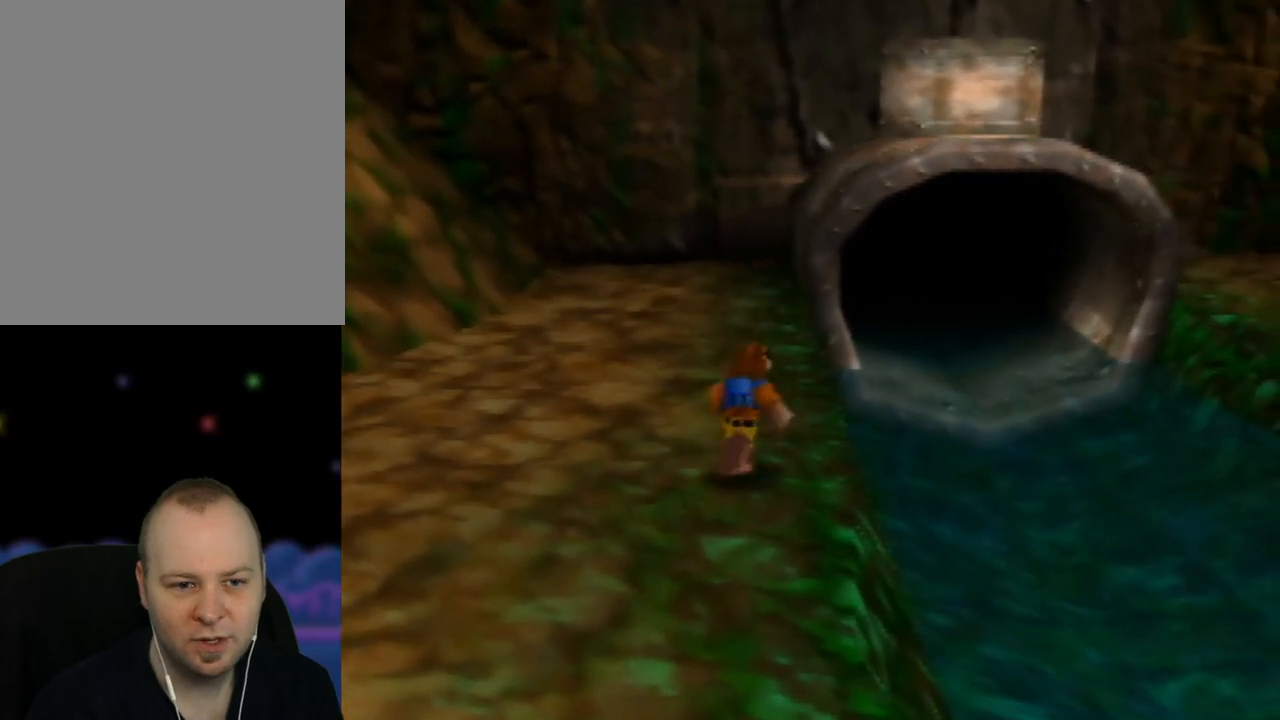
{"buttons": ["A"], "left_stick": "up-right", "events": [[117, "A", "down"], [200, "left_stick", "up-right"]]}
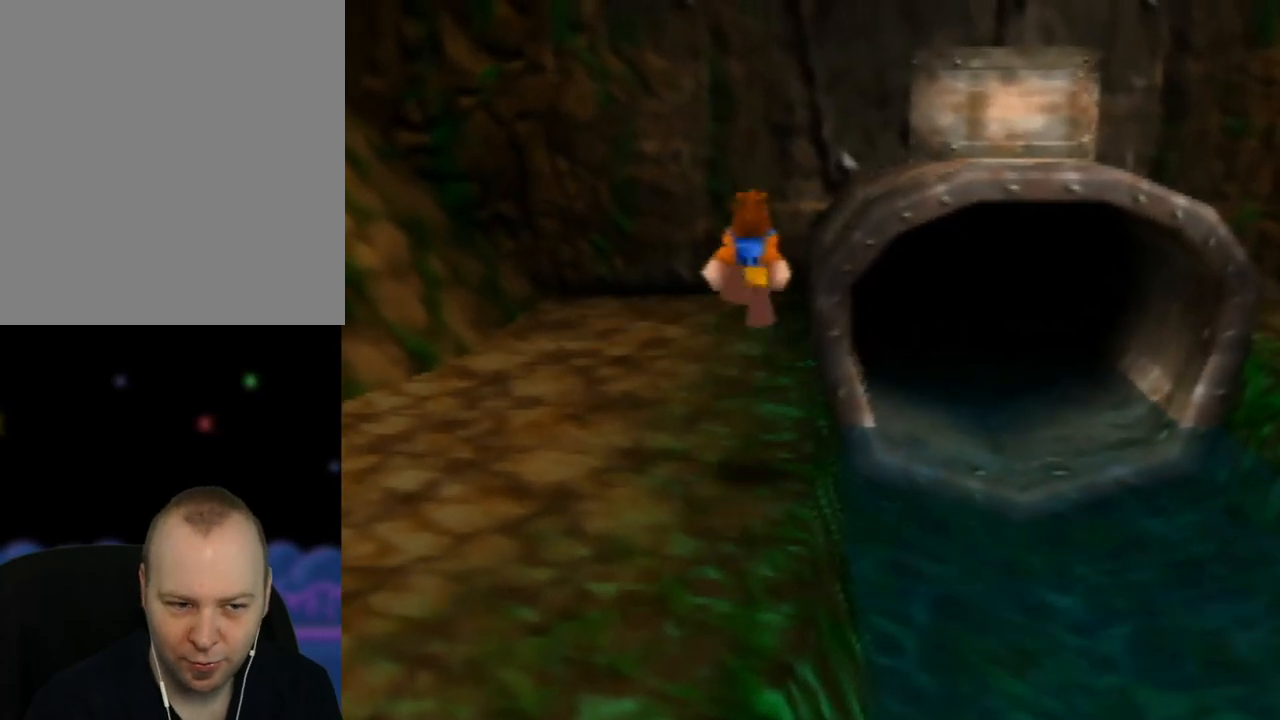
{"buttons": ["A"], "left_stick": "up-right", "events": [[200, "A", "up"], [450, "A", "down"]]}
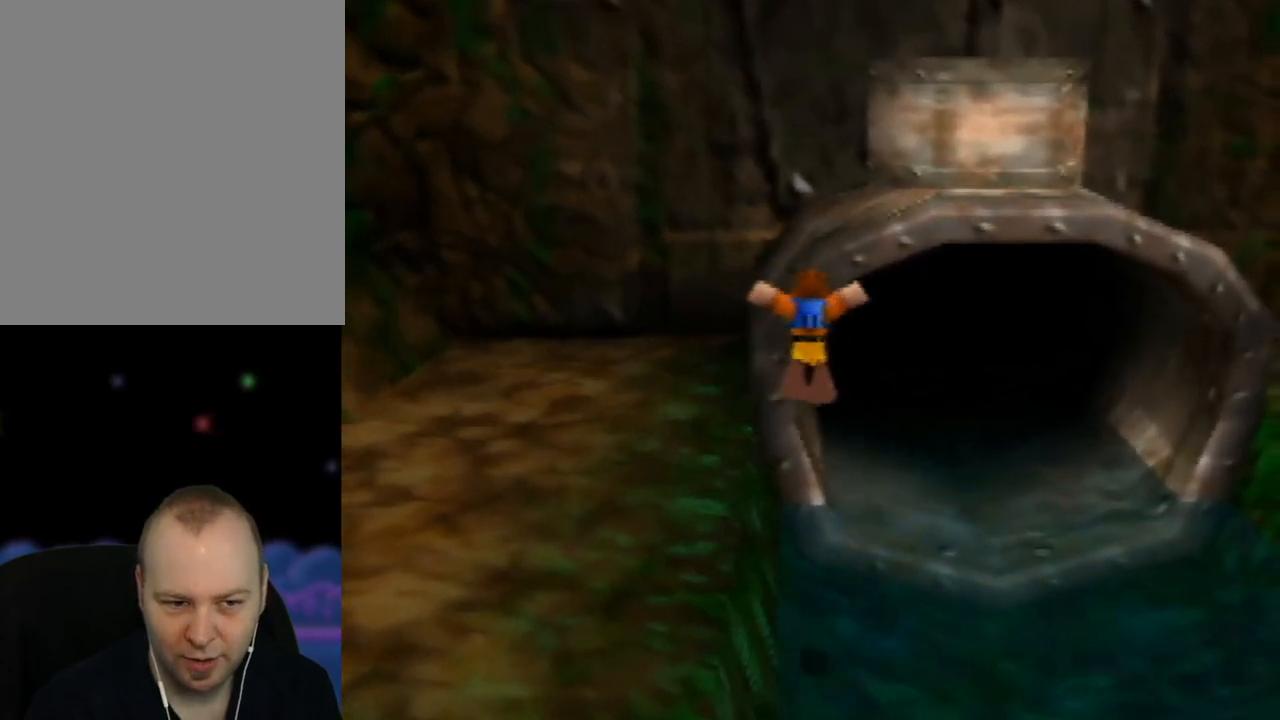
{"buttons": ["A"], "left_stick": "up-right", "events": []}
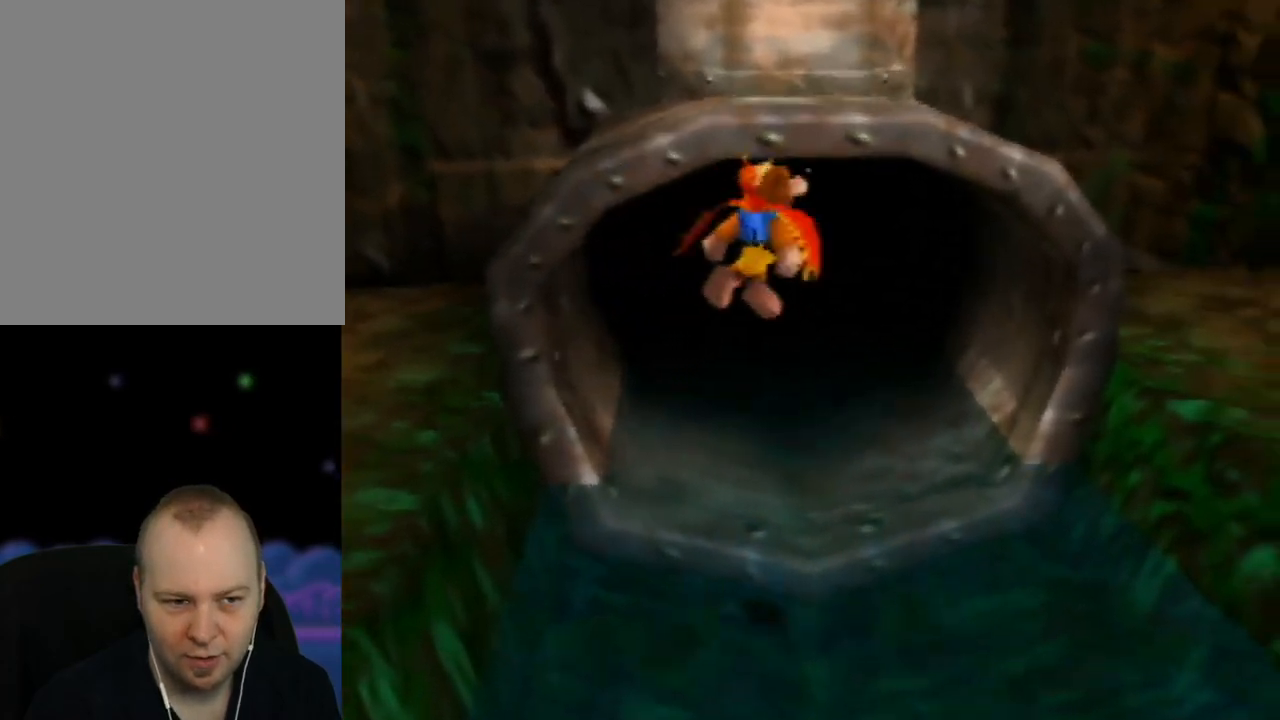
{"buttons": ["A"], "left_stick": "up-left", "events": [[133, "left_stick", "up-left"]]}
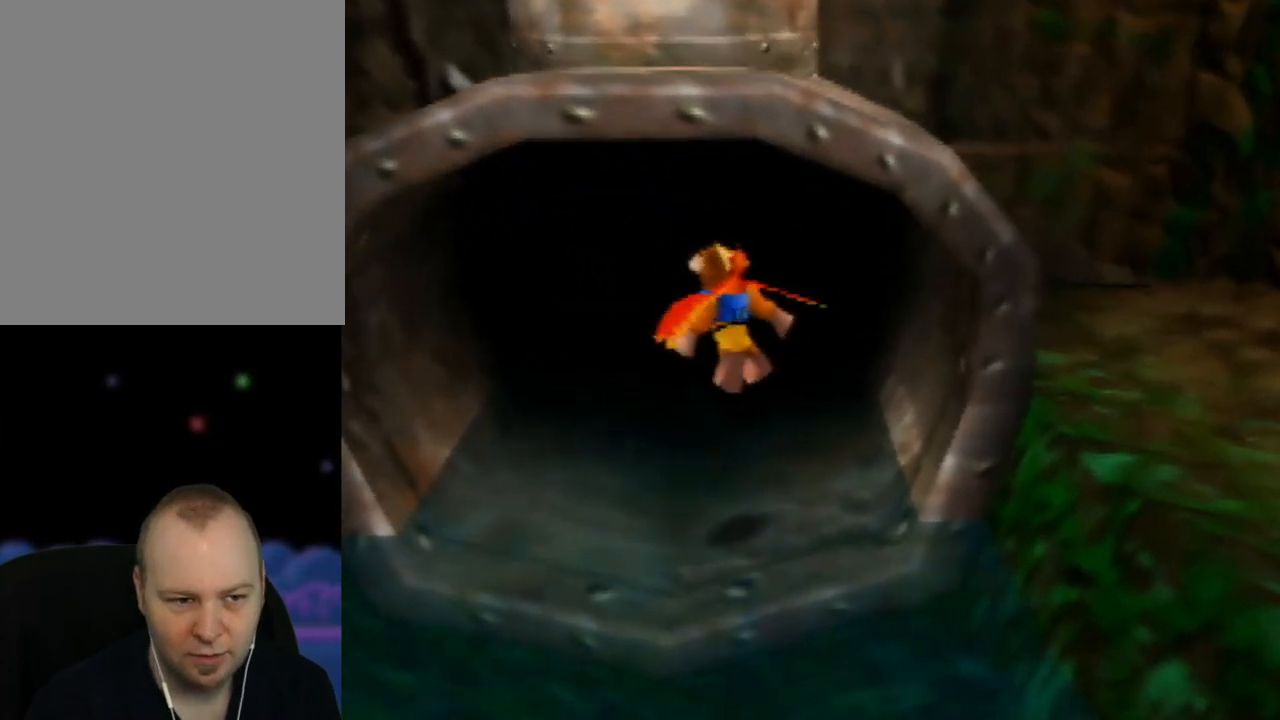
{"buttons": ["A"], "left_stick": "up", "events": [[33, "left_stick", "up"], [283, "A", "up"], [450, "A", "down"]]}
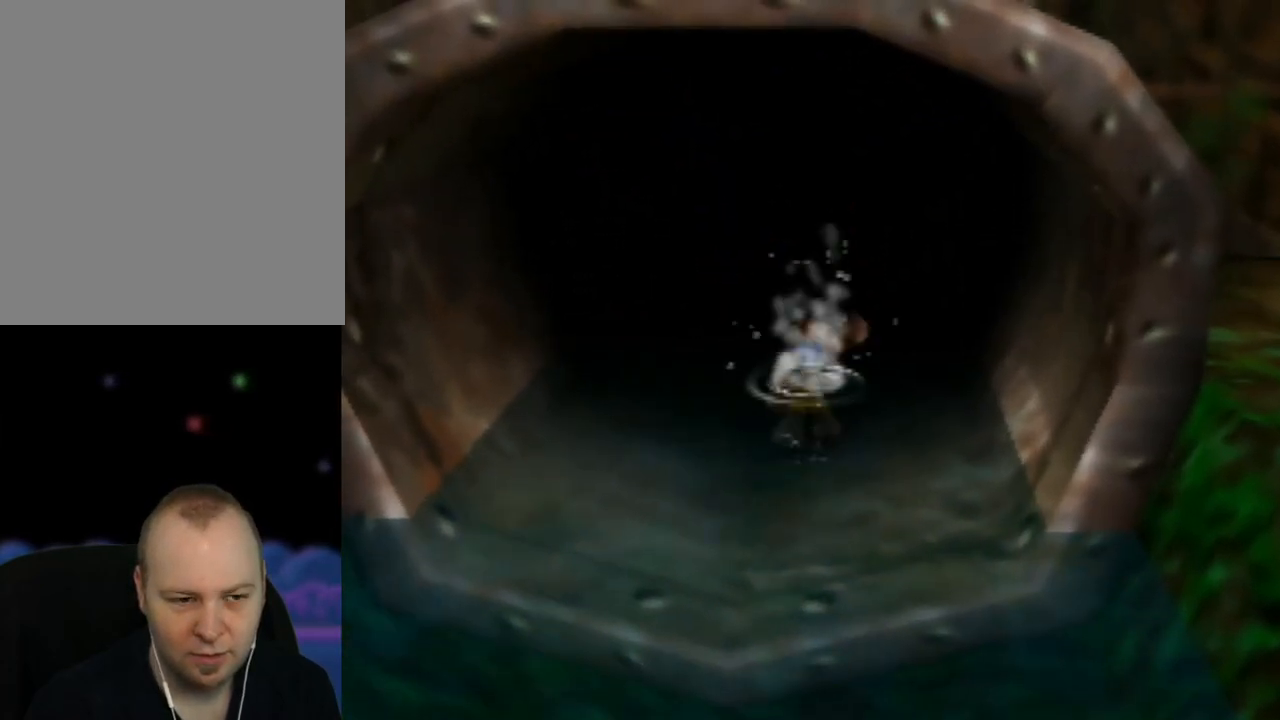
{"buttons": [], "left_stick": "up", "events": [[200, "A", "up"], [300, "A", "down"], [483, "A", "up"]]}
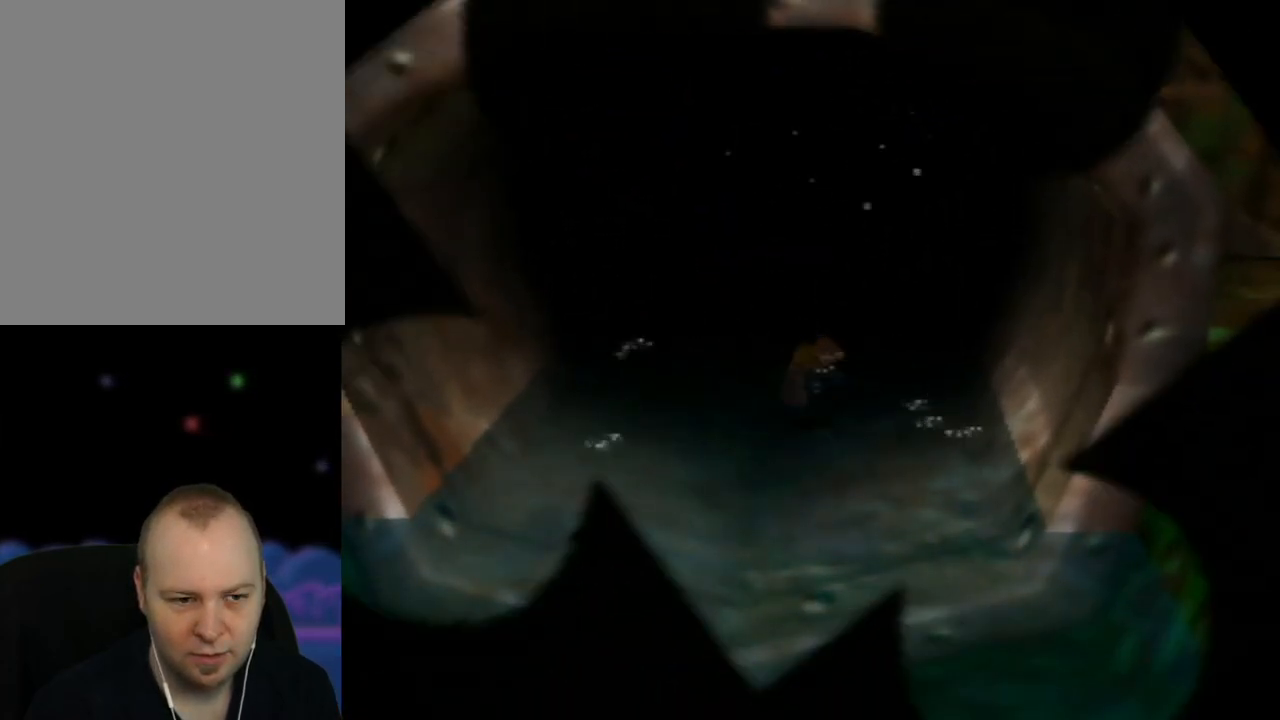
{"buttons": [], "left_stick": "up", "events": []}
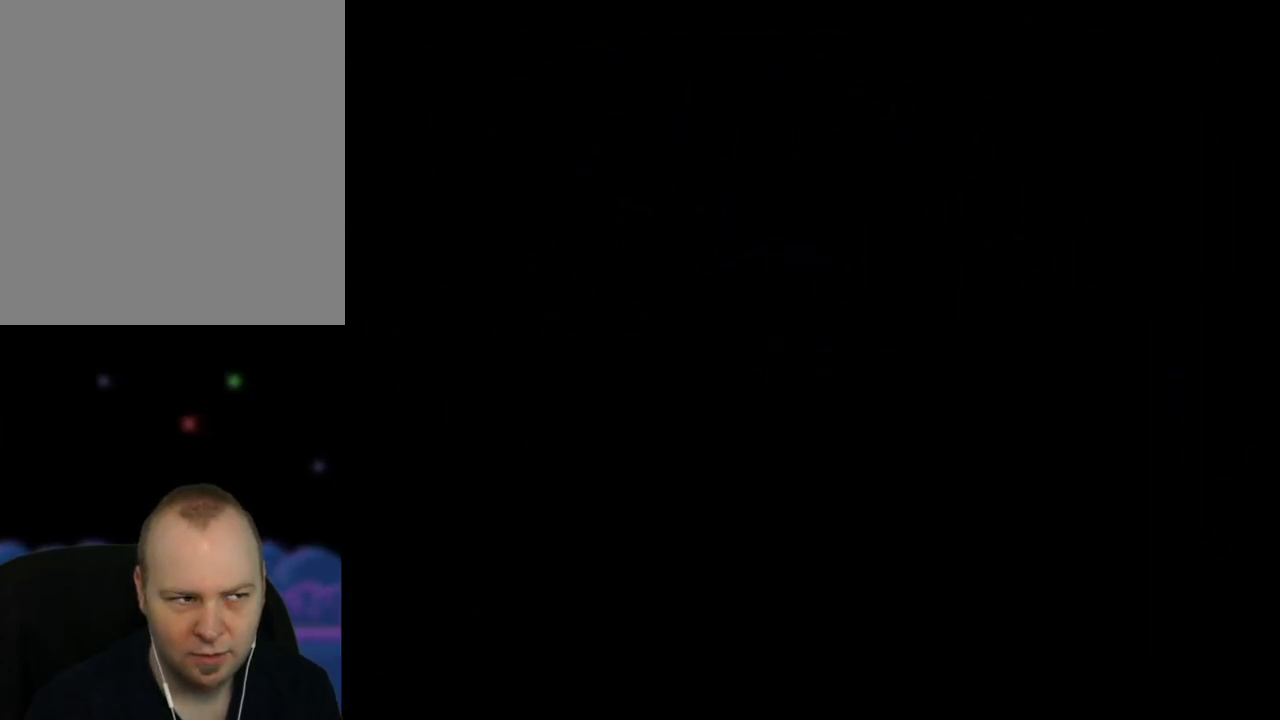
{"buttons": [], "left_stick": "center", "events": [[217, "left_stick", "center"]]}
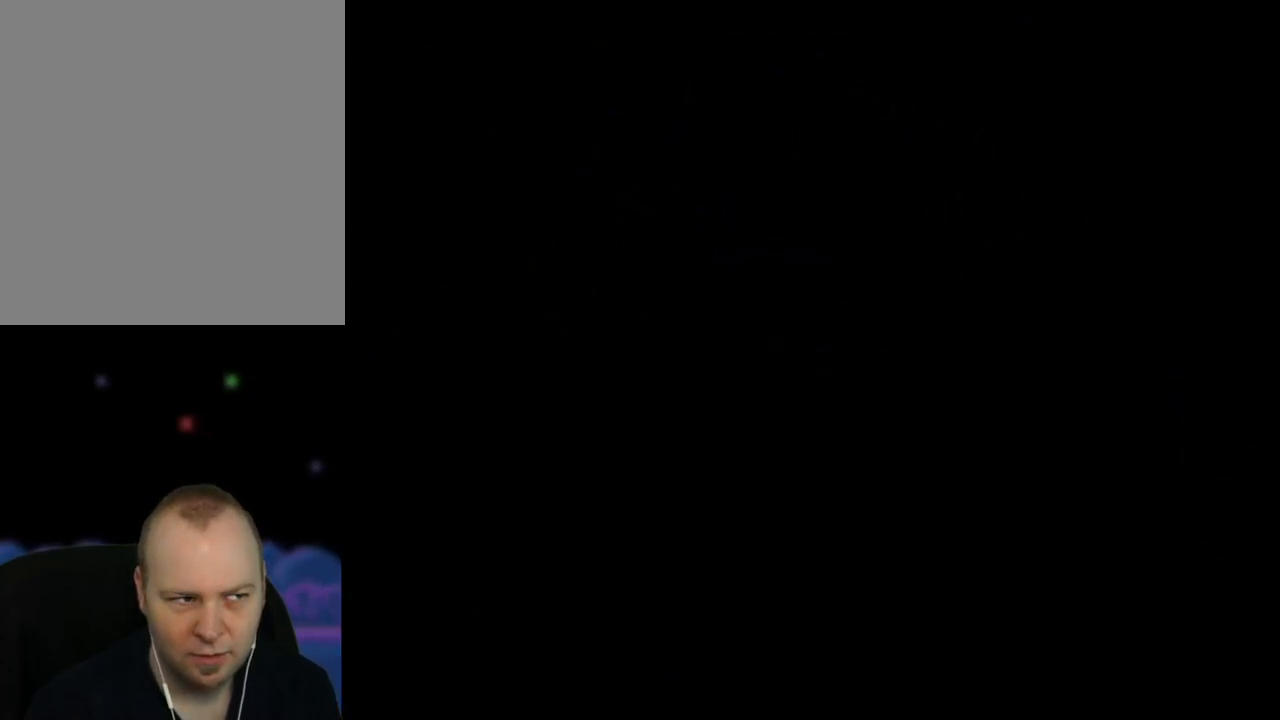
{"buttons": [], "left_stick": "center", "events": []}
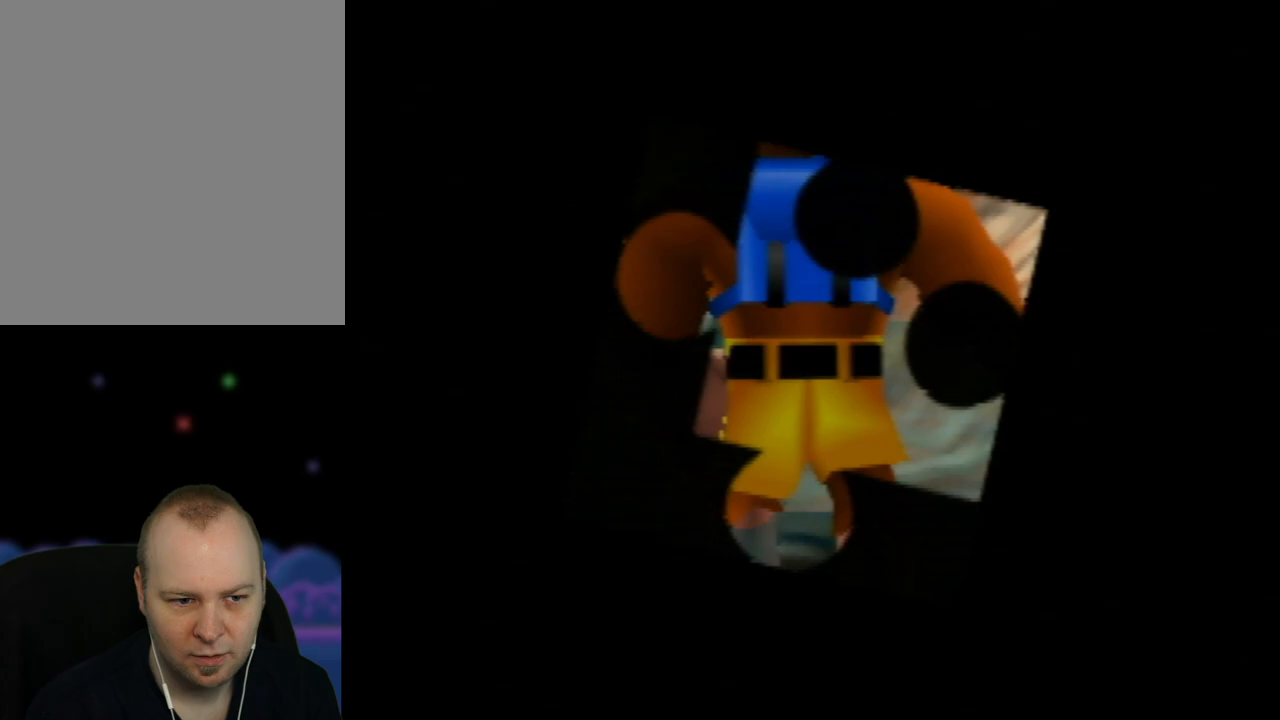
{"buttons": [], "left_stick": "center", "events": []}
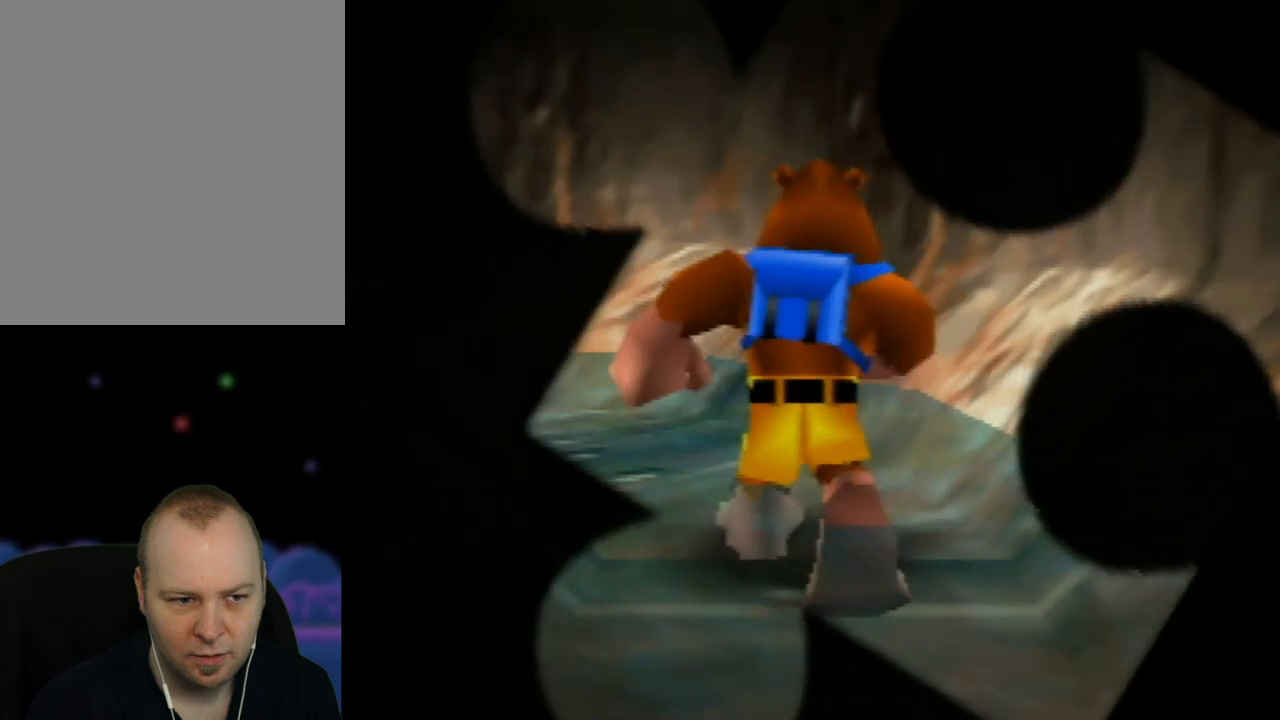
{"buttons": [], "left_stick": "up-left", "events": [[250, "left_stick", "up-left"]]}
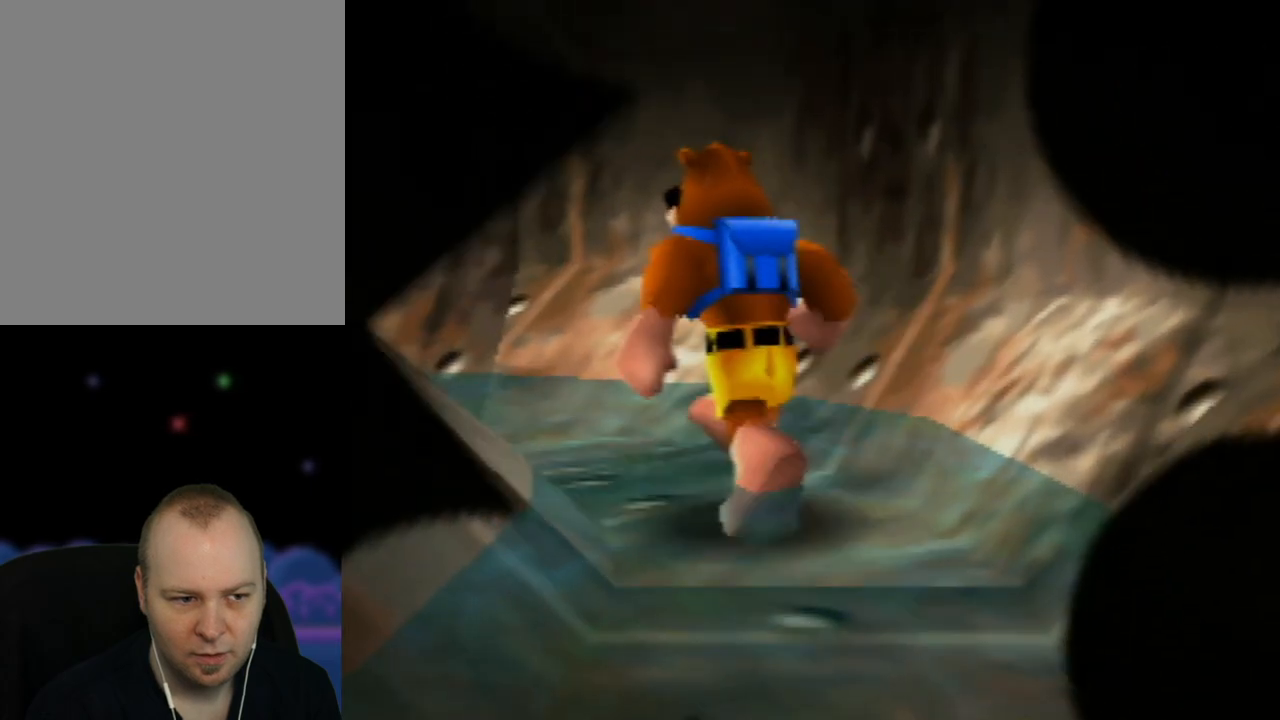
{"buttons": ["C_RIGHT"], "left_stick": "up-left", "events": [[233, "C_RIGHT", "down"], [367, "C_RIGHT", "up"], [500, "C_RIGHT", "down"]]}
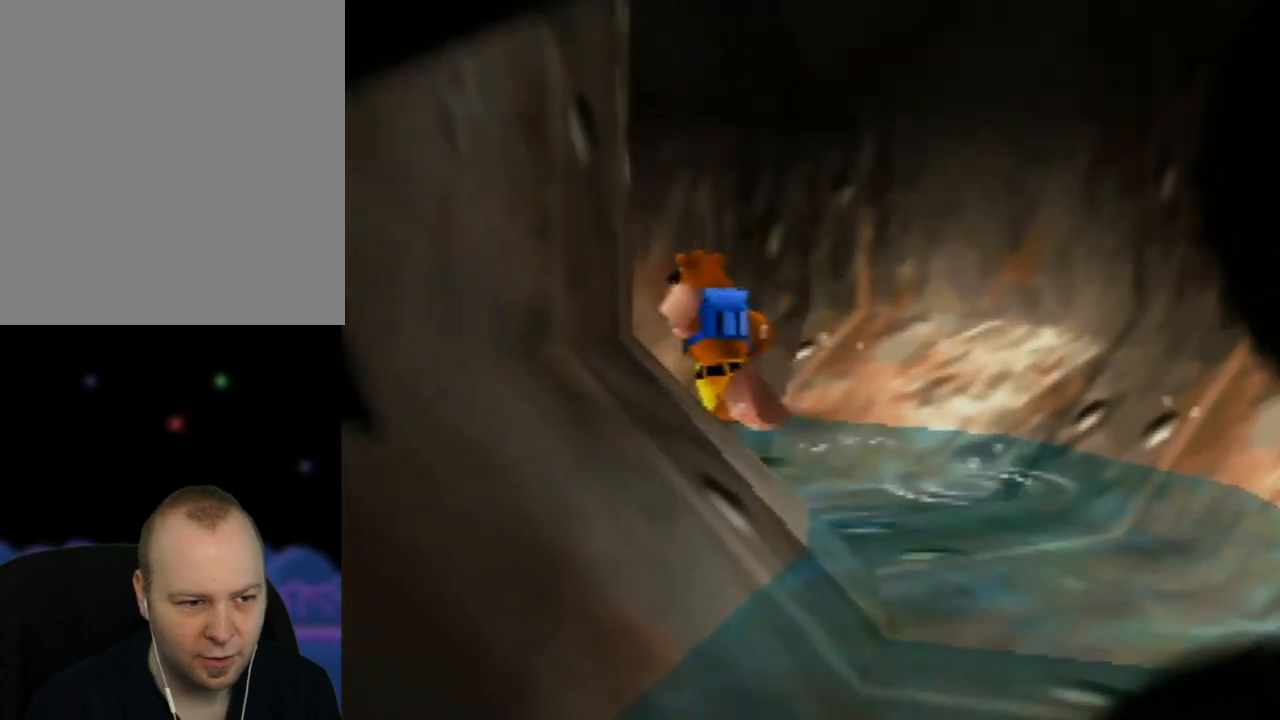
{"buttons": [], "left_stick": "up-left", "events": [[133, "C_RIGHT", "up"]]}
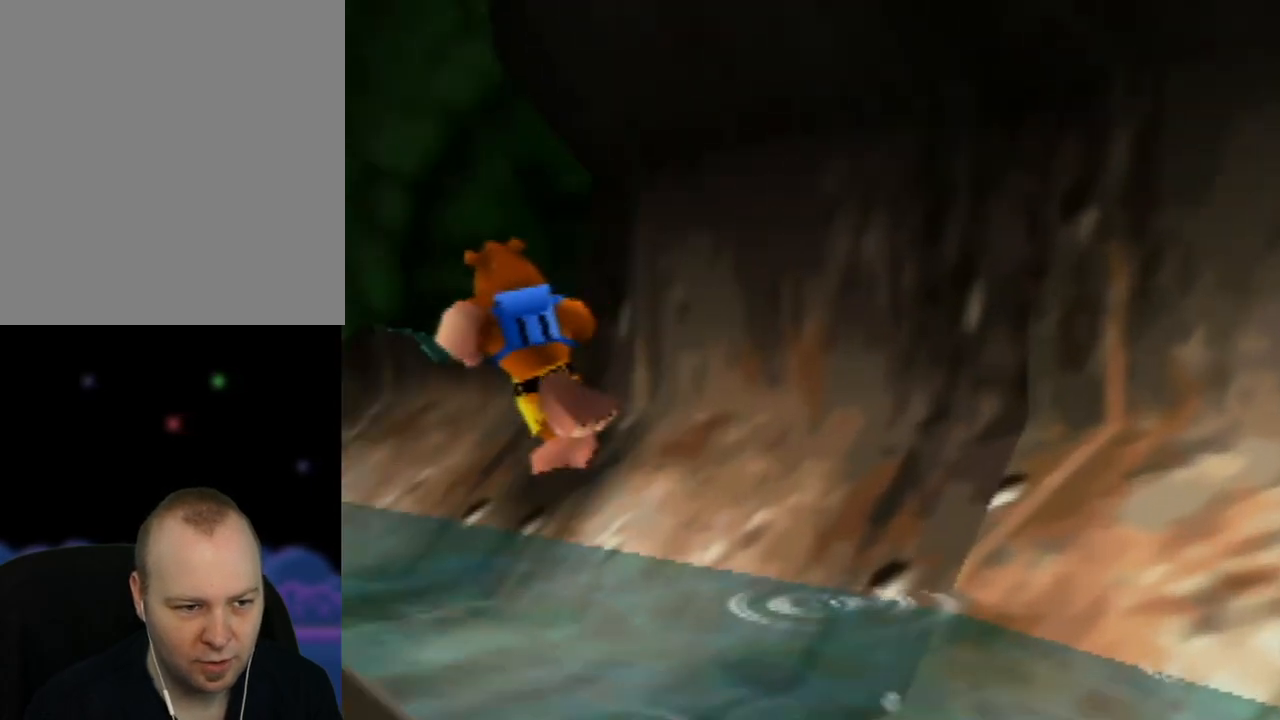
{"buttons": [], "left_stick": "center", "events": [[400, "left_stick", "center"]]}
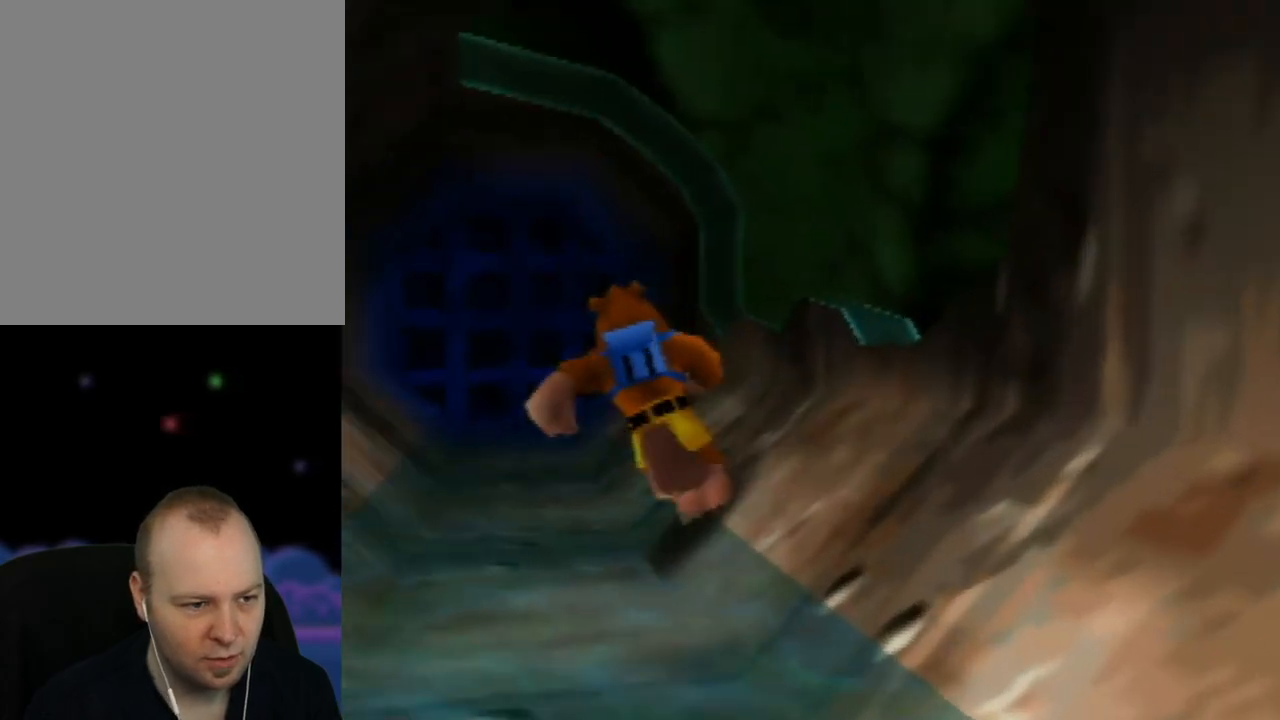
{"buttons": [], "left_stick": "down", "events": [[367, "left_stick", "down"]]}
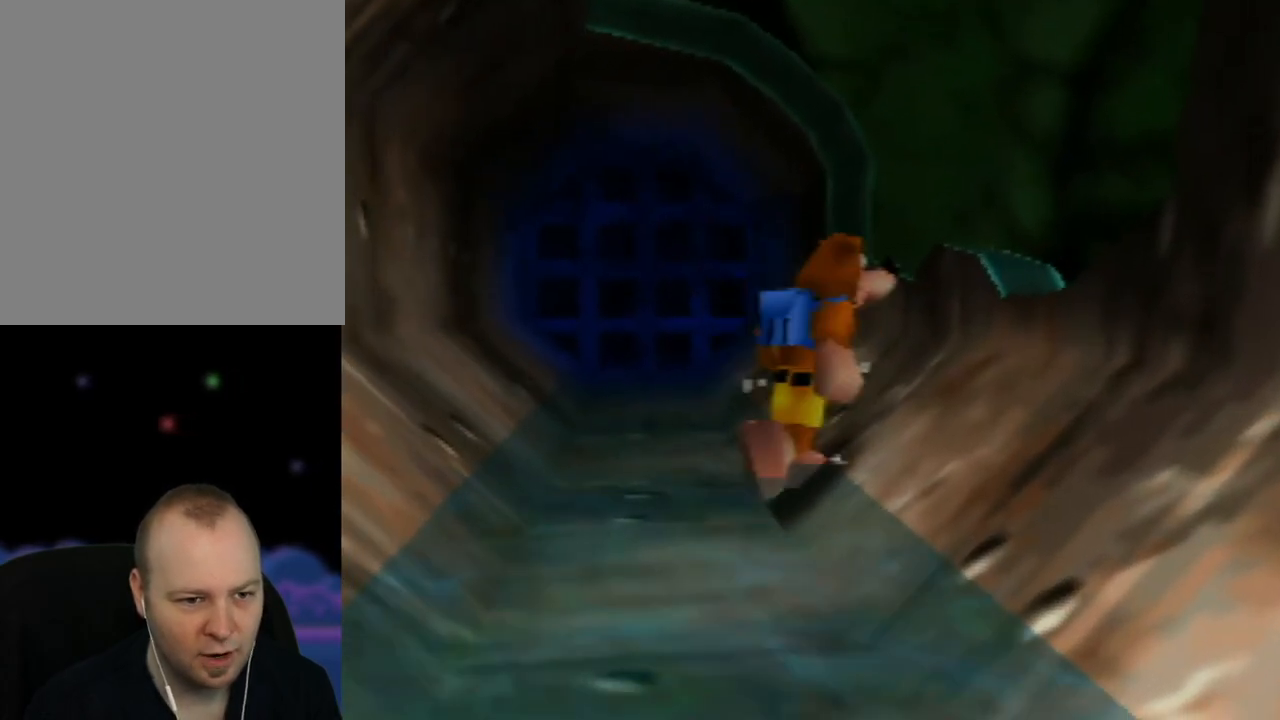
{"buttons": [], "left_stick": "down", "events": []}
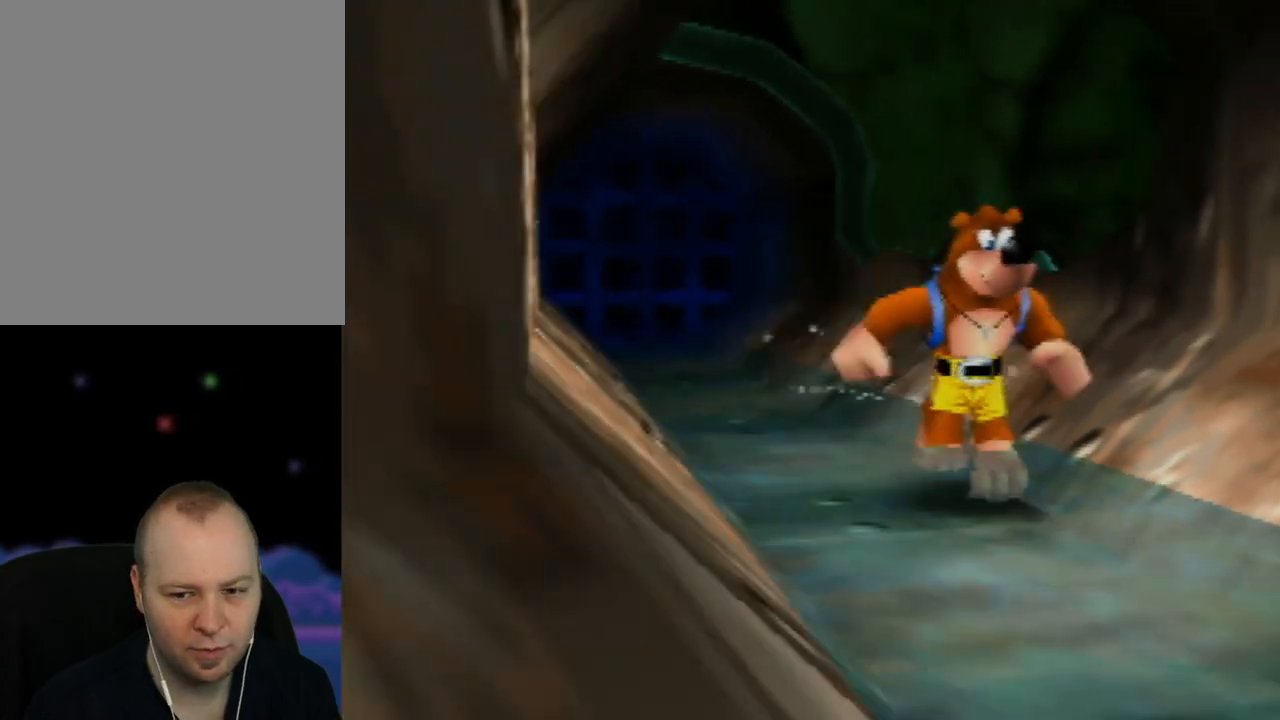
{"buttons": [], "left_stick": "down-right", "events": [[200, "left_stick", "down-right"]]}
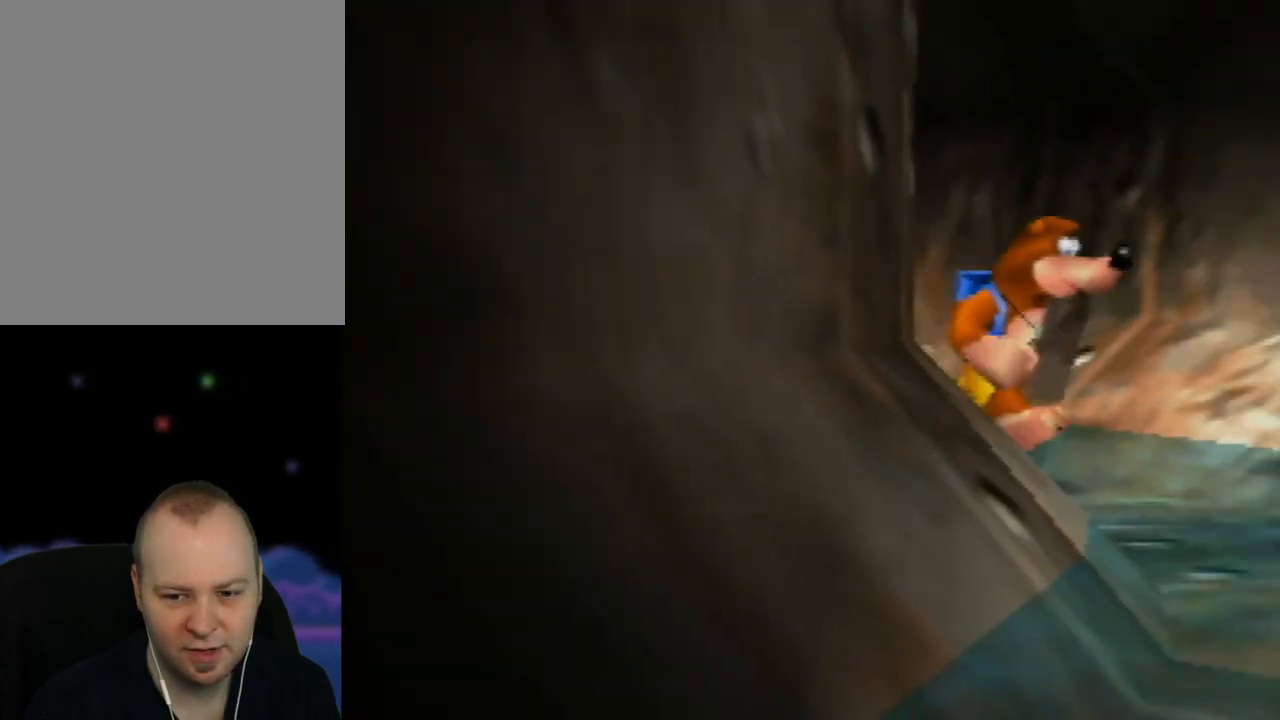
{"buttons": [], "left_stick": "down", "events": [[200, "left_stick", "down"]]}
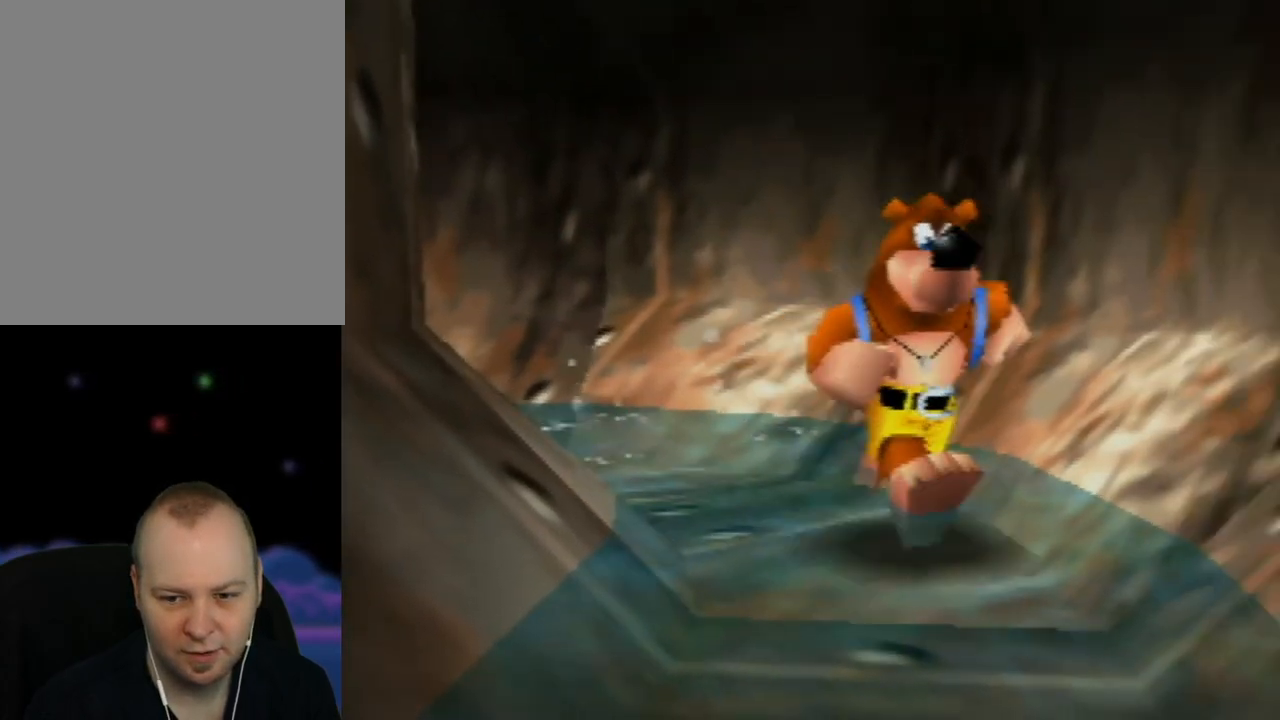
{"buttons": [], "left_stick": "down", "events": []}
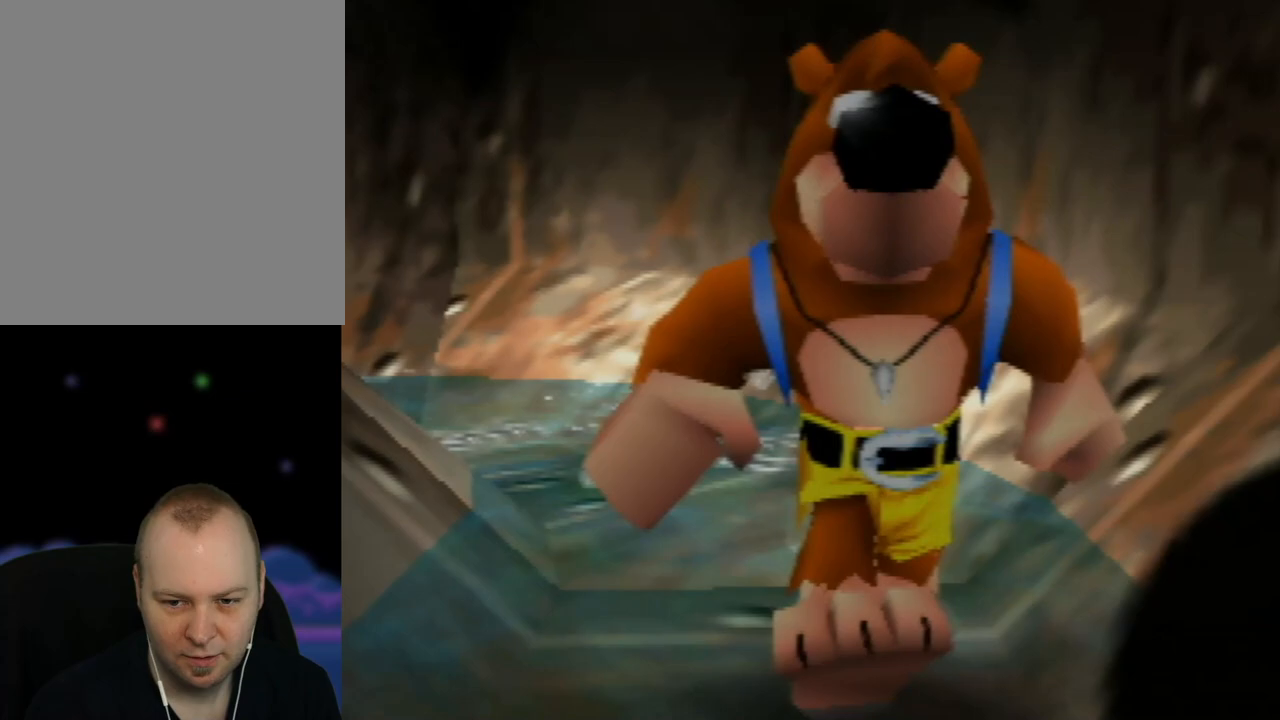
{"buttons": [], "left_stick": "center", "events": [[267, "left_stick", "center"]]}
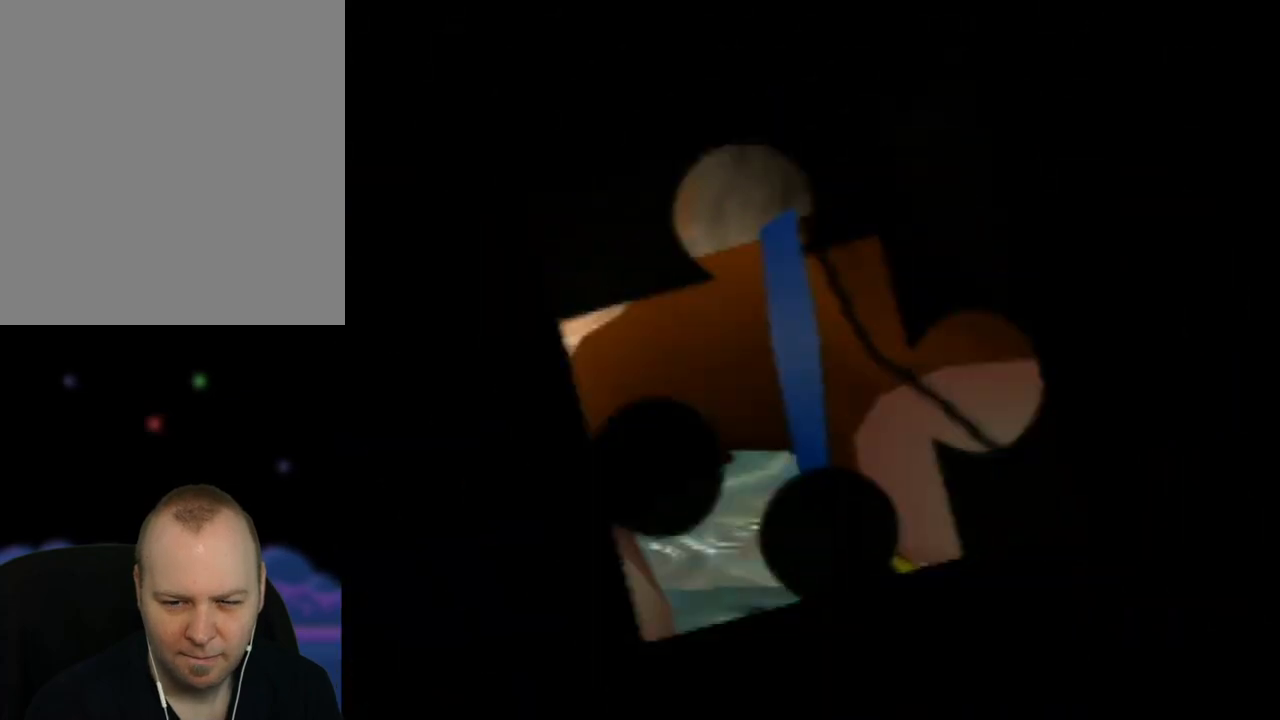
{"buttons": [], "left_stick": "center", "events": []}
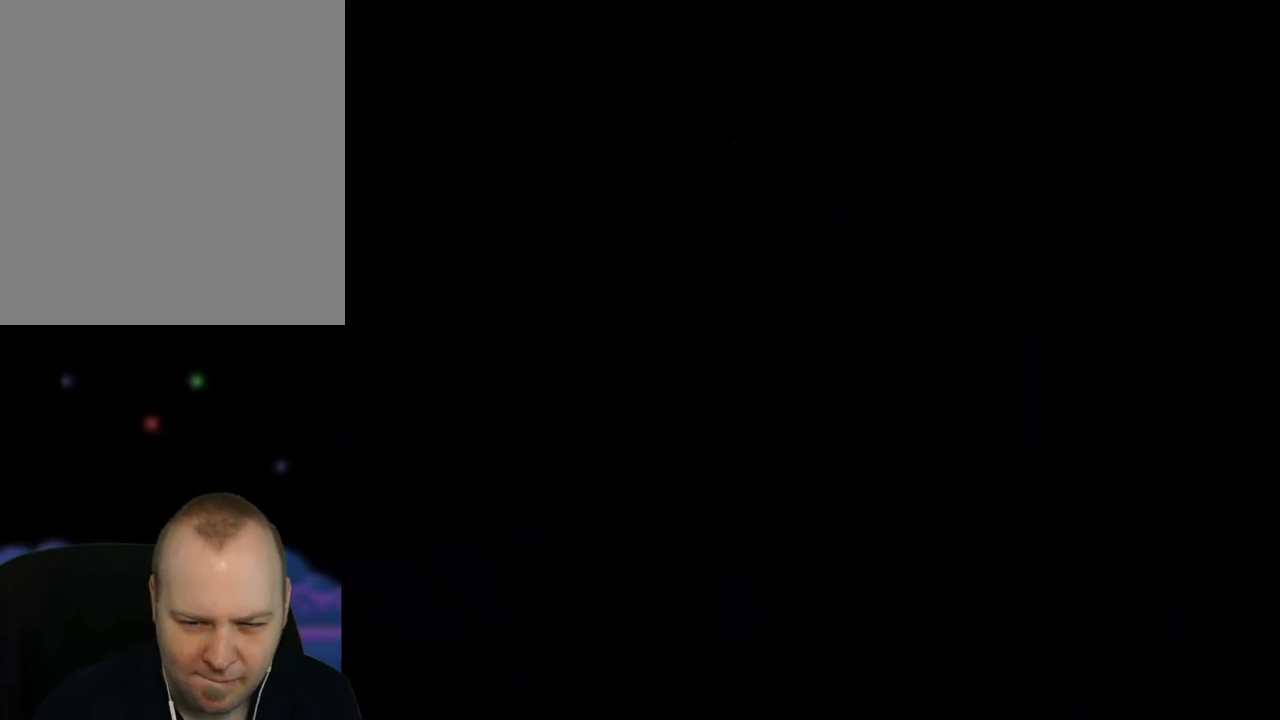
{"buttons": [], "left_stick": "center", "events": []}
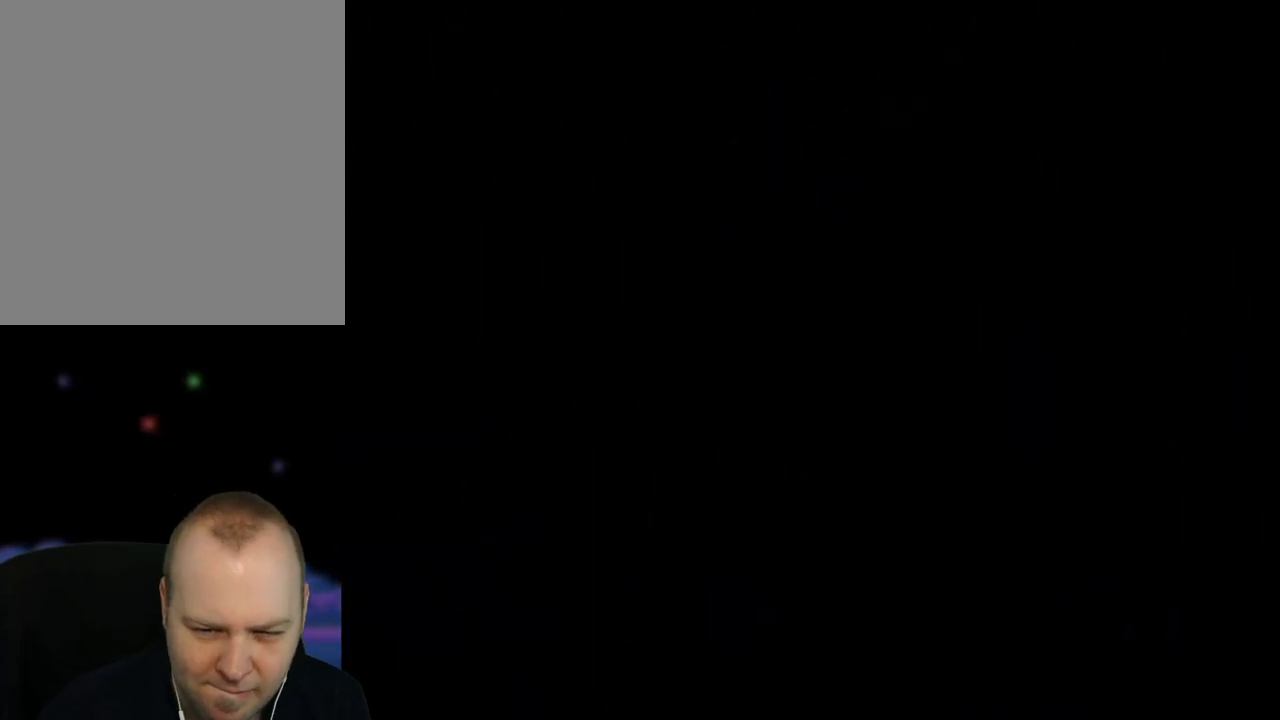
{"buttons": [], "left_stick": "center", "events": []}
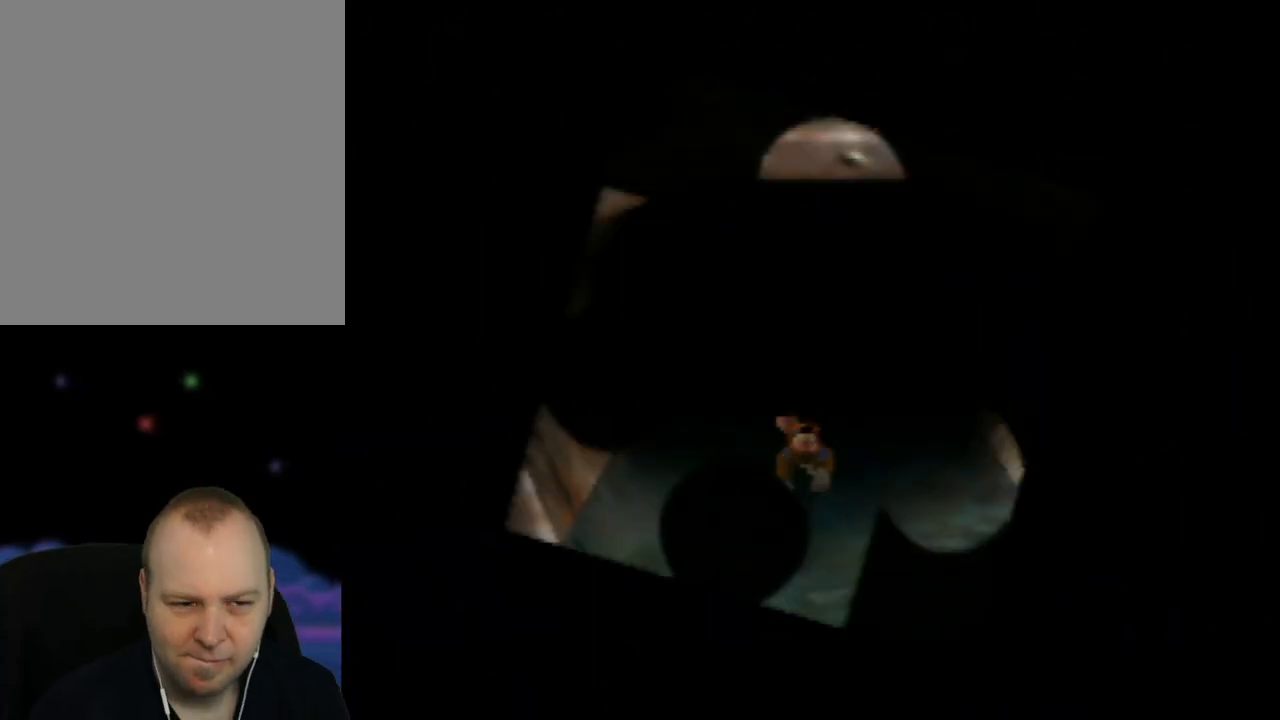
{"buttons": [], "left_stick": "down-left", "events": [[433, "left_stick", "down-left"]]}